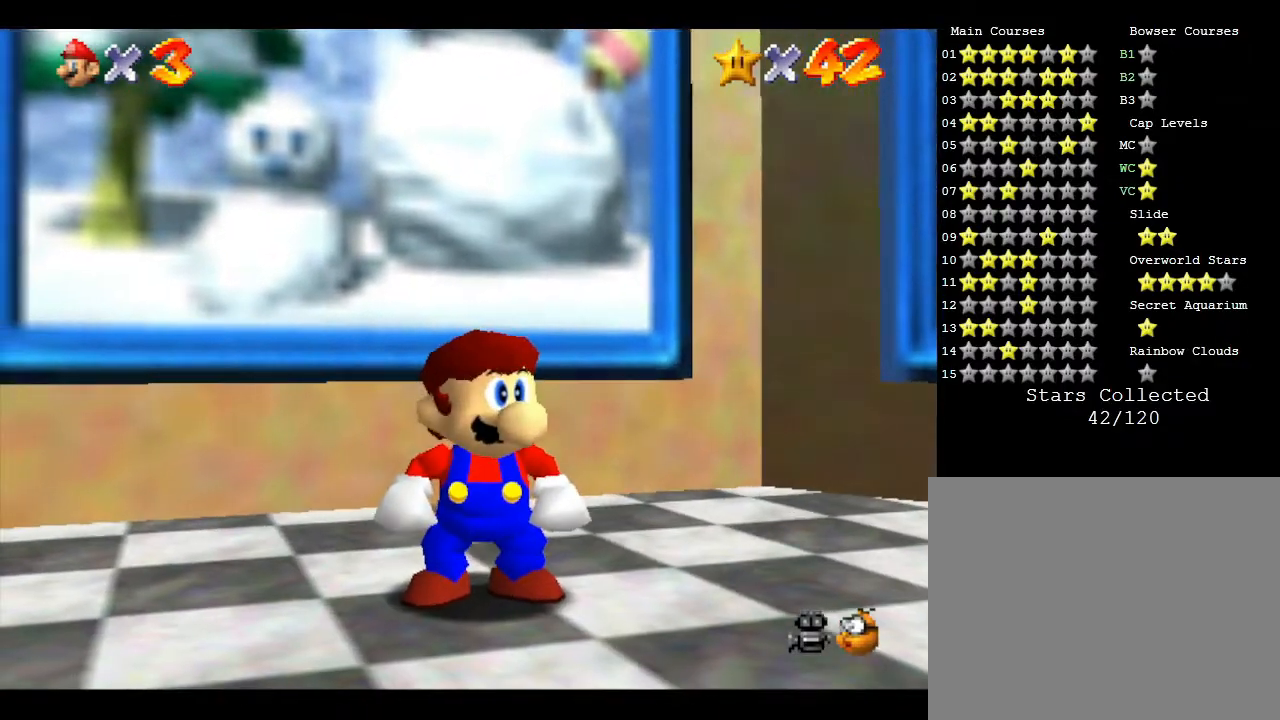
Gameplay with a controller (Nintendo layout); each line is a JSON object with the inputs held at the frame after it. "events" lists button and stick changes between this image and that frame as [ms after this image, input, new state], when the widget could be followed in between. Not read: L3 R3.
{"buttons": [], "left_stick": "up", "events": [[383, "left_stick", "up"]]}
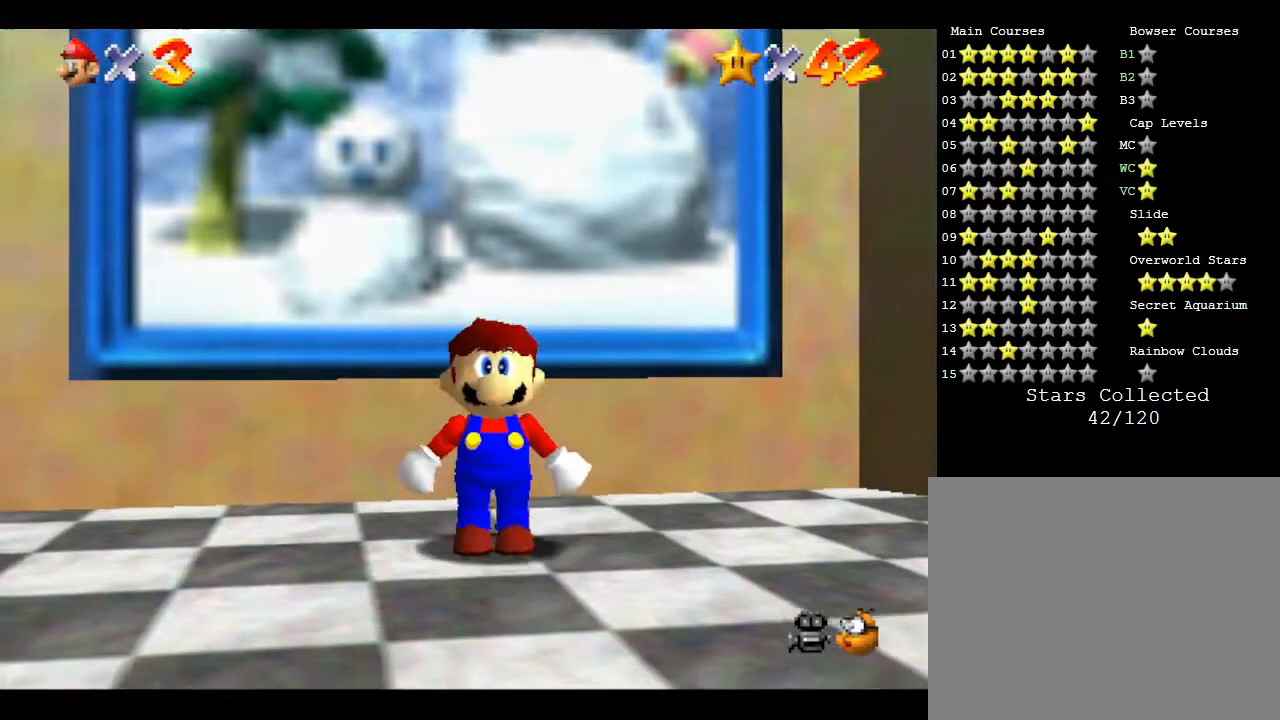
{"buttons": [], "left_stick": "up", "events": [[100, "A", "down"], [500, "A", "up"]]}
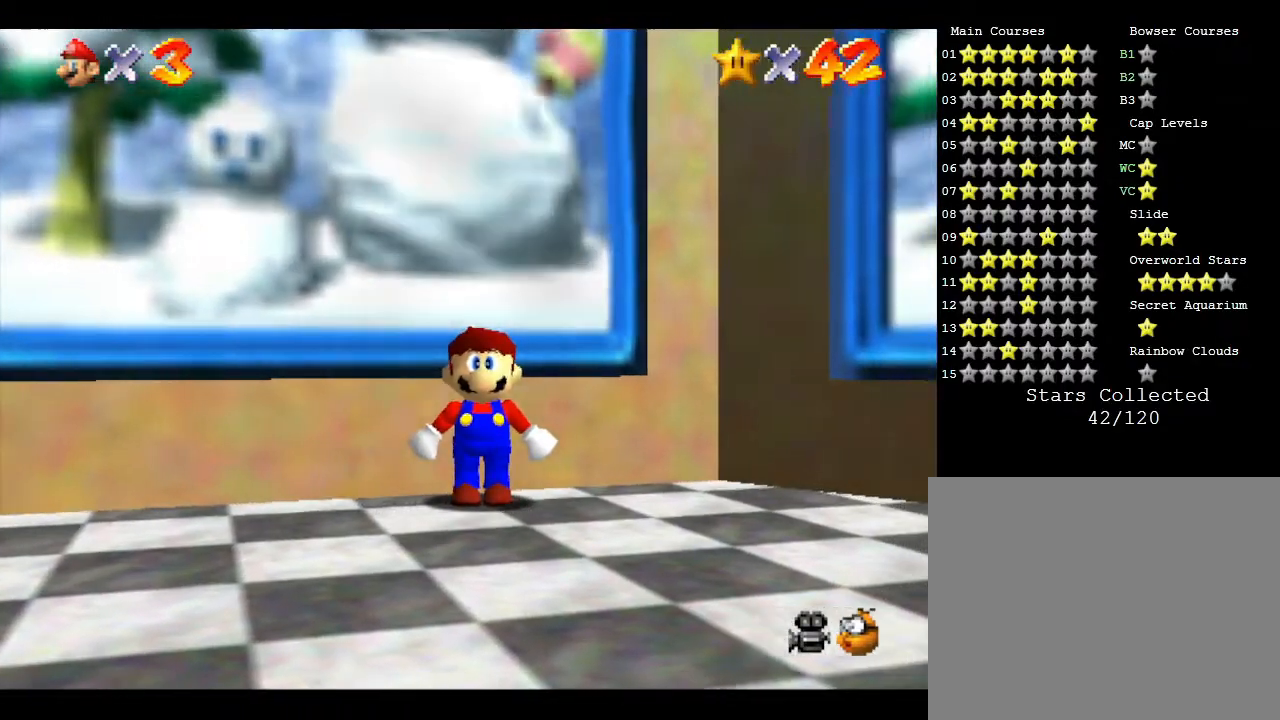
{"buttons": [], "left_stick": "down", "events": [[33, "left_stick", "up-left"], [183, "left_stick", "left"], [300, "left_stick", "down-left"], [467, "left_stick", "down"]]}
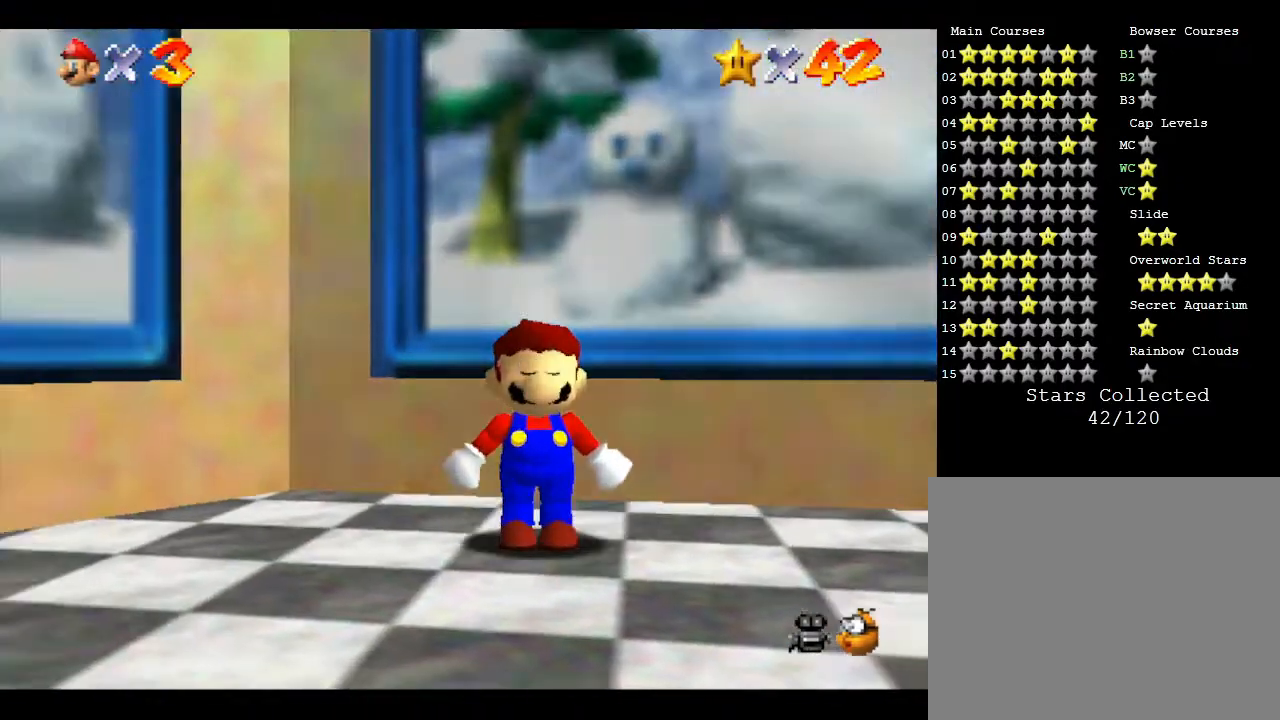
{"buttons": [], "left_stick": "up-right", "events": [[383, "left_stick", "right"], [483, "left_stick", "up-right"]]}
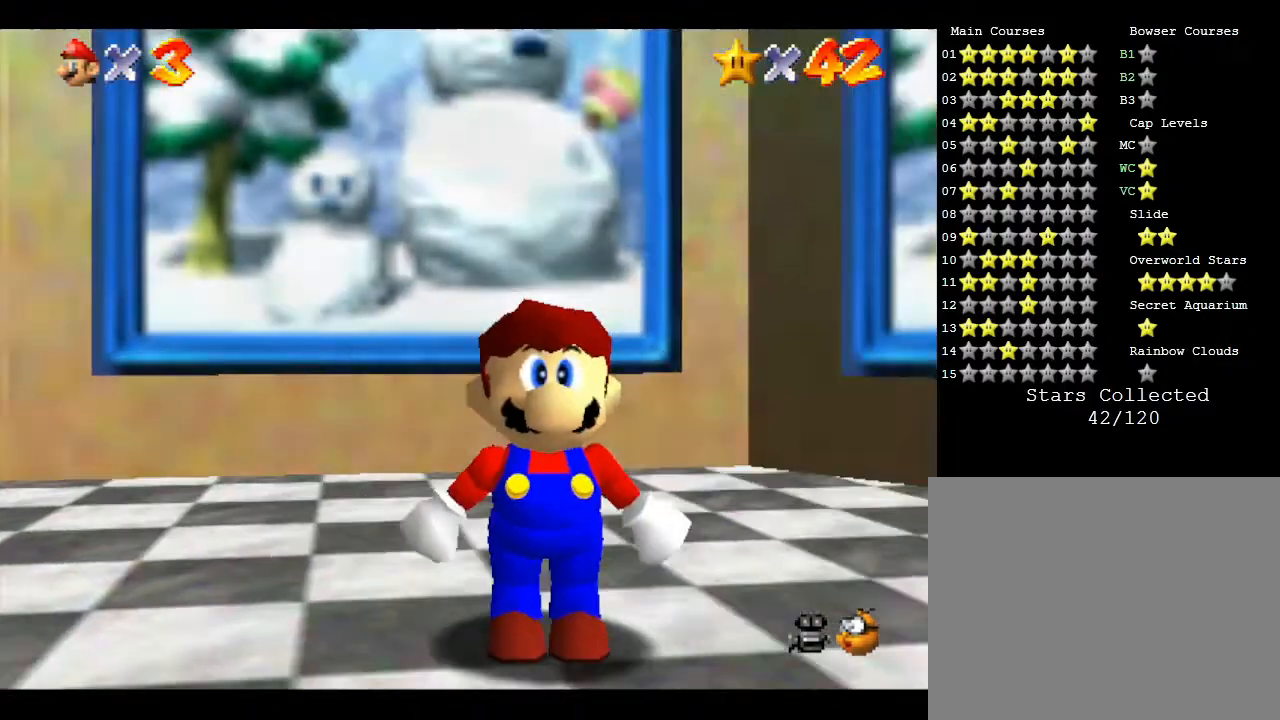
{"buttons": [], "left_stick": "down-left", "events": [[17, "left_stick", "up"], [67, "A", "down"], [67, "B", "down"], [267, "left_stick", "up-left"], [383, "B", "up"], [450, "A", "up"], [483, "left_stick", "down-left"]]}
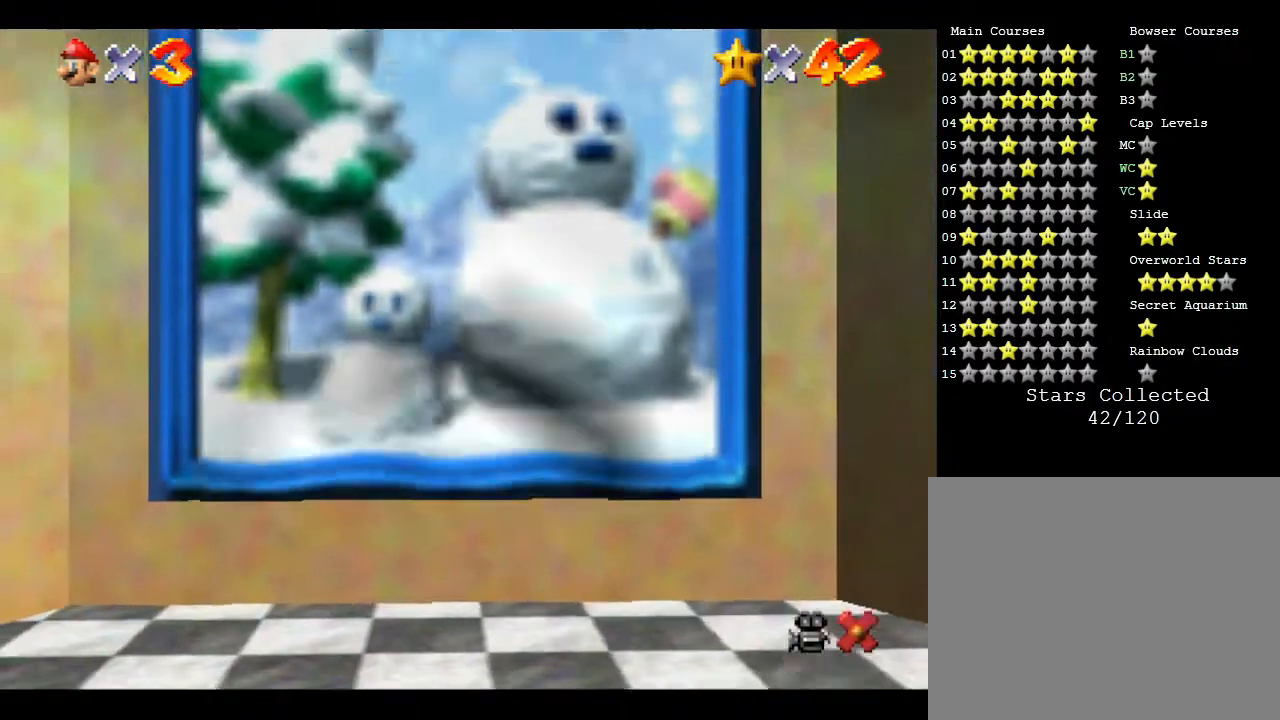
{"buttons": [], "left_stick": "center", "events": [[33, "left_stick", "down"], [283, "left_stick", "center"]]}
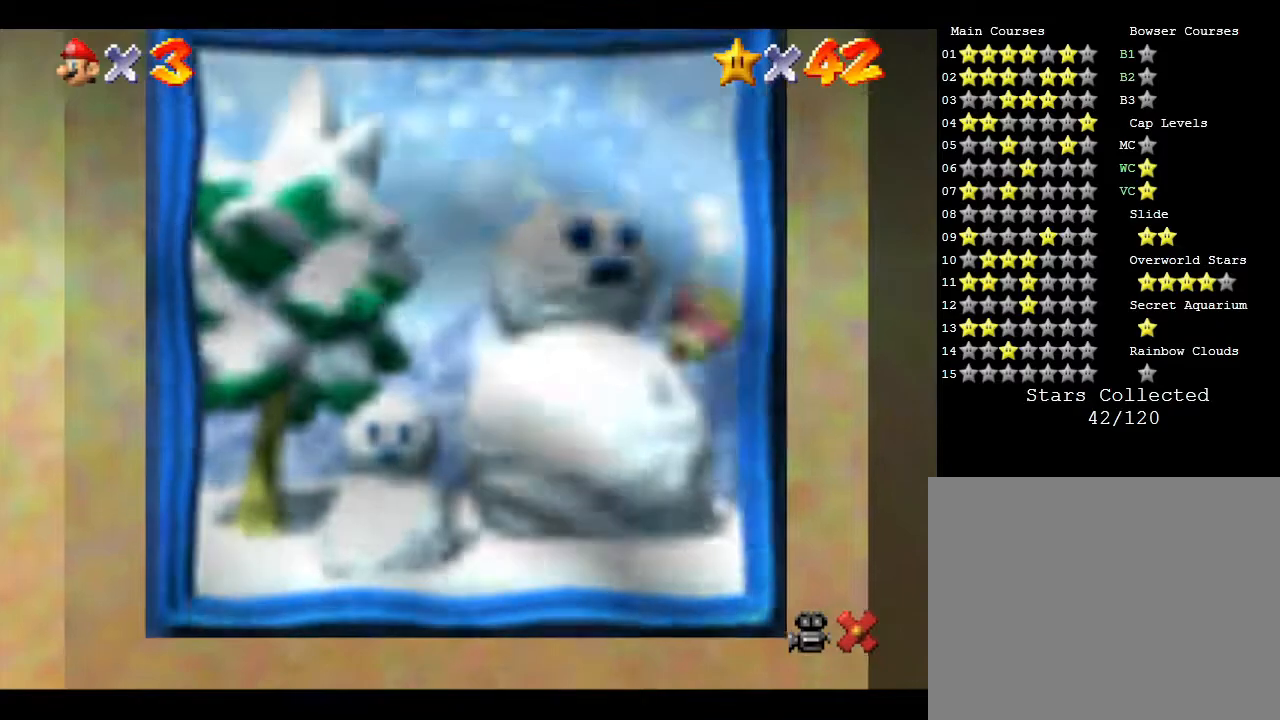
{"buttons": [], "left_stick": "center", "events": []}
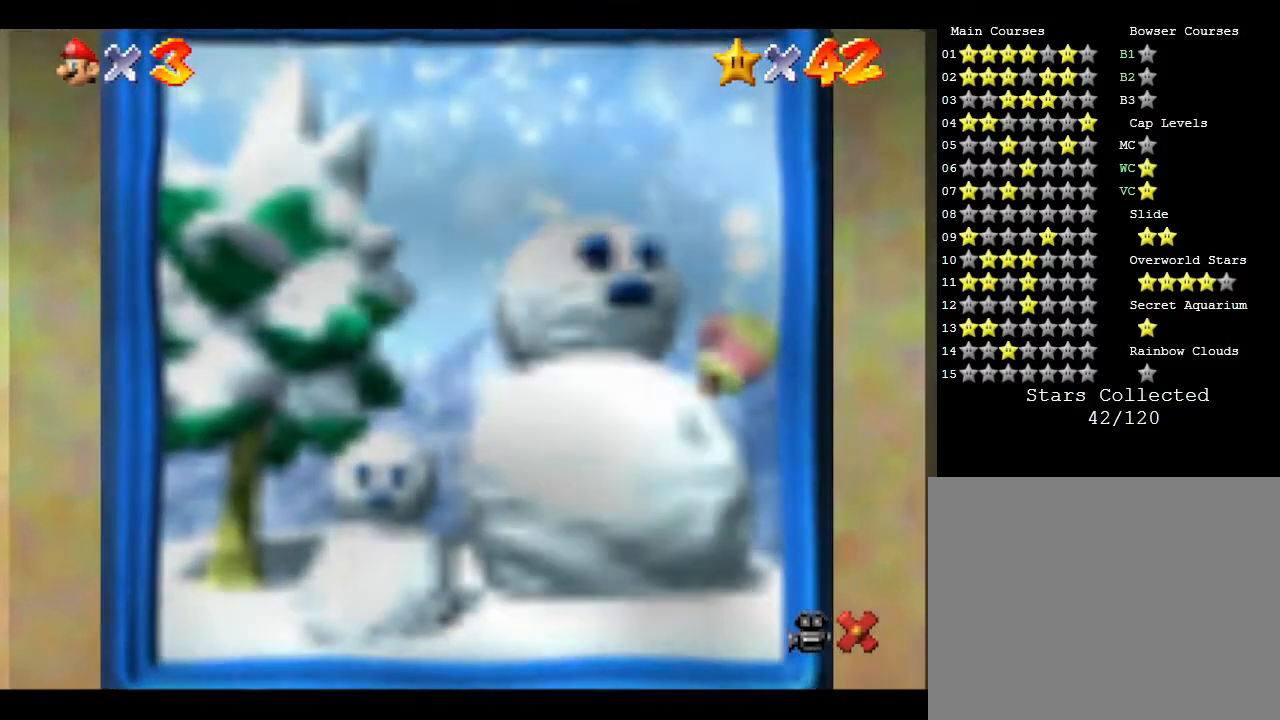
{"buttons": [], "left_stick": "center", "events": []}
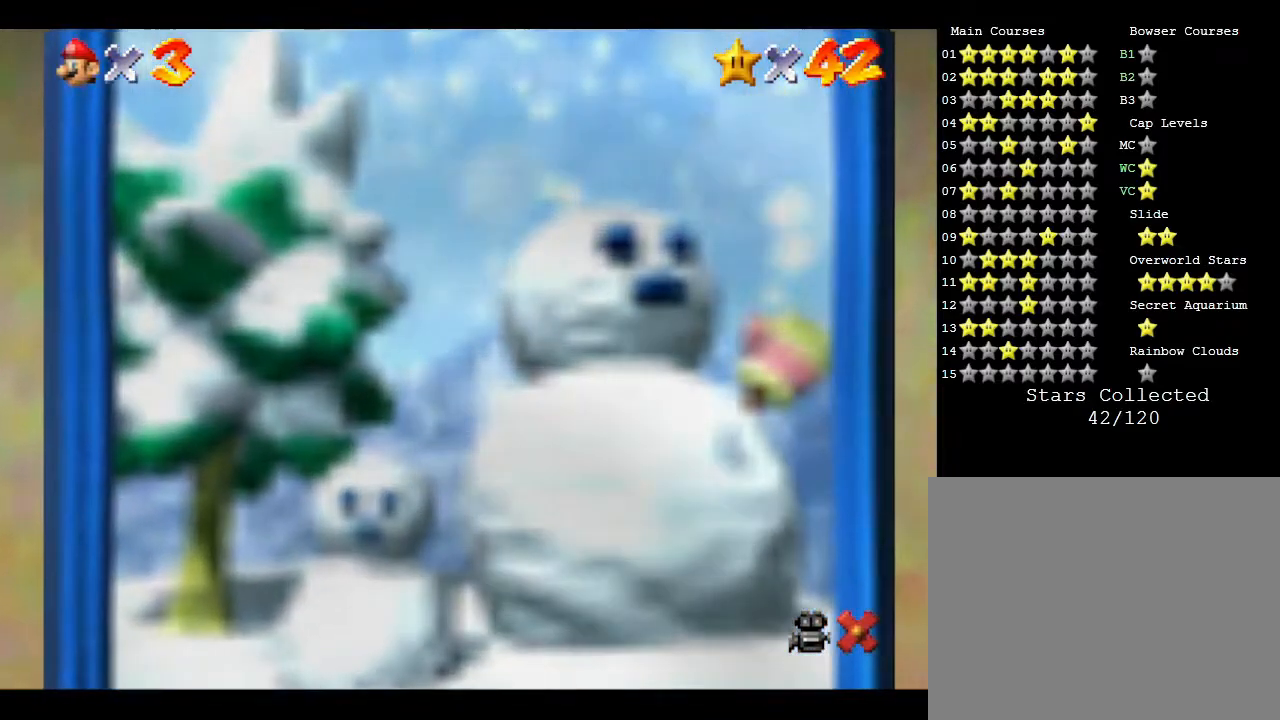
{"buttons": [], "left_stick": "center", "events": []}
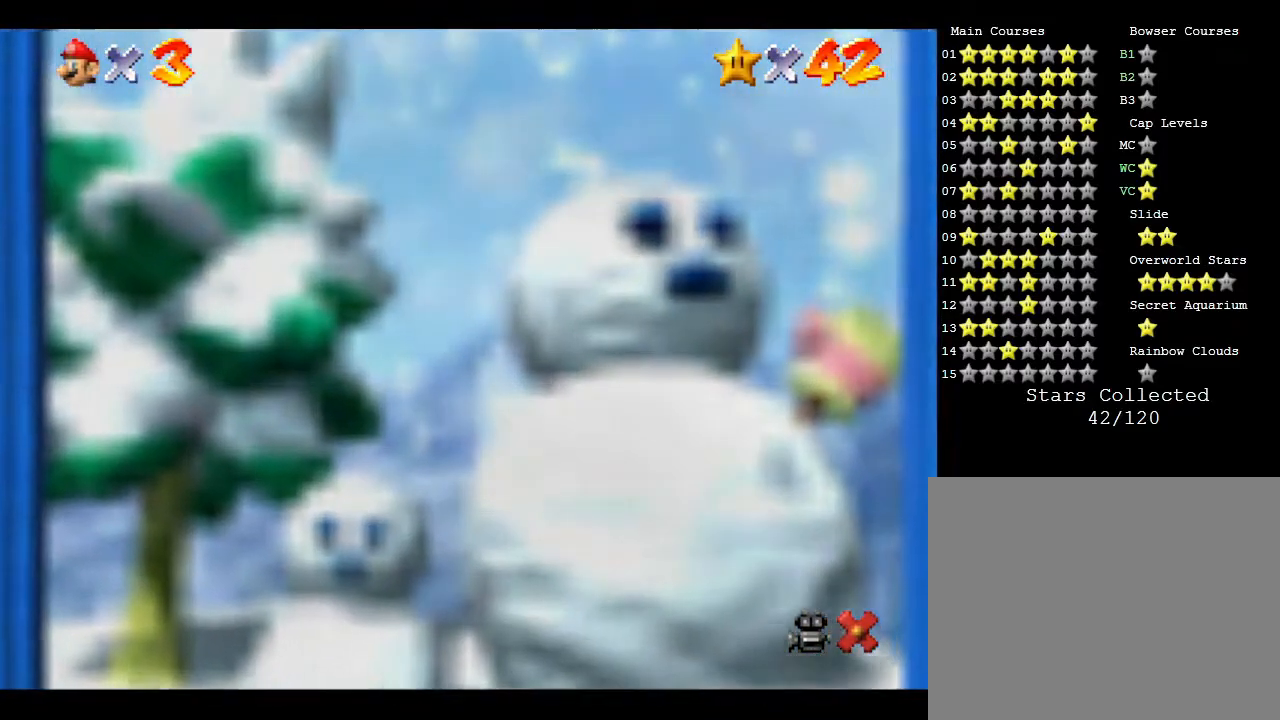
{"buttons": [], "left_stick": "center", "events": []}
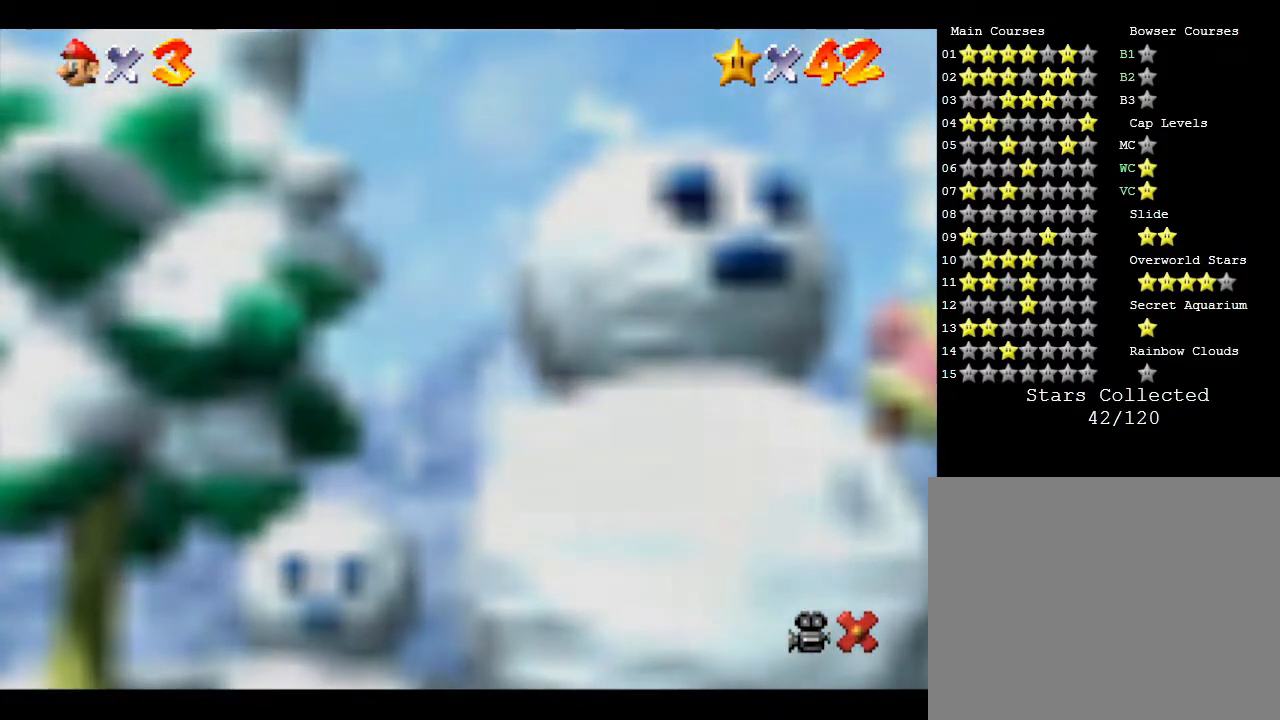
{"buttons": [], "left_stick": "center", "events": []}
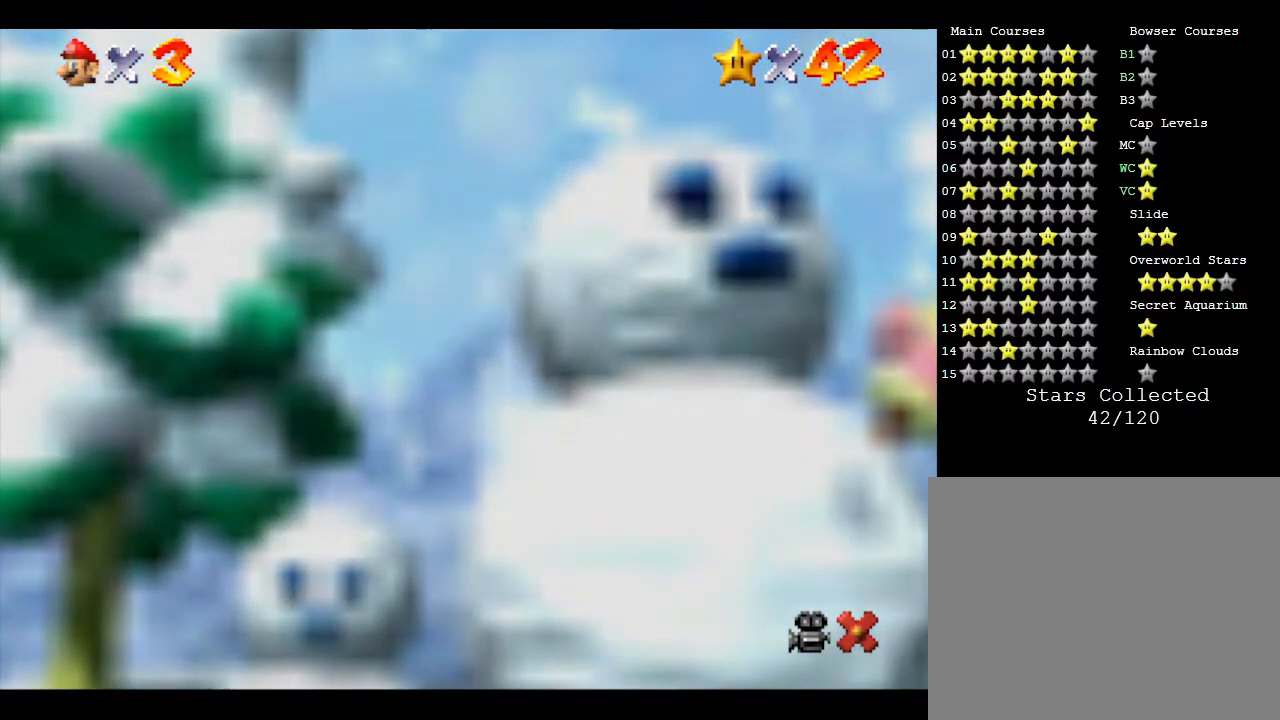
{"buttons": [], "left_stick": "center", "events": []}
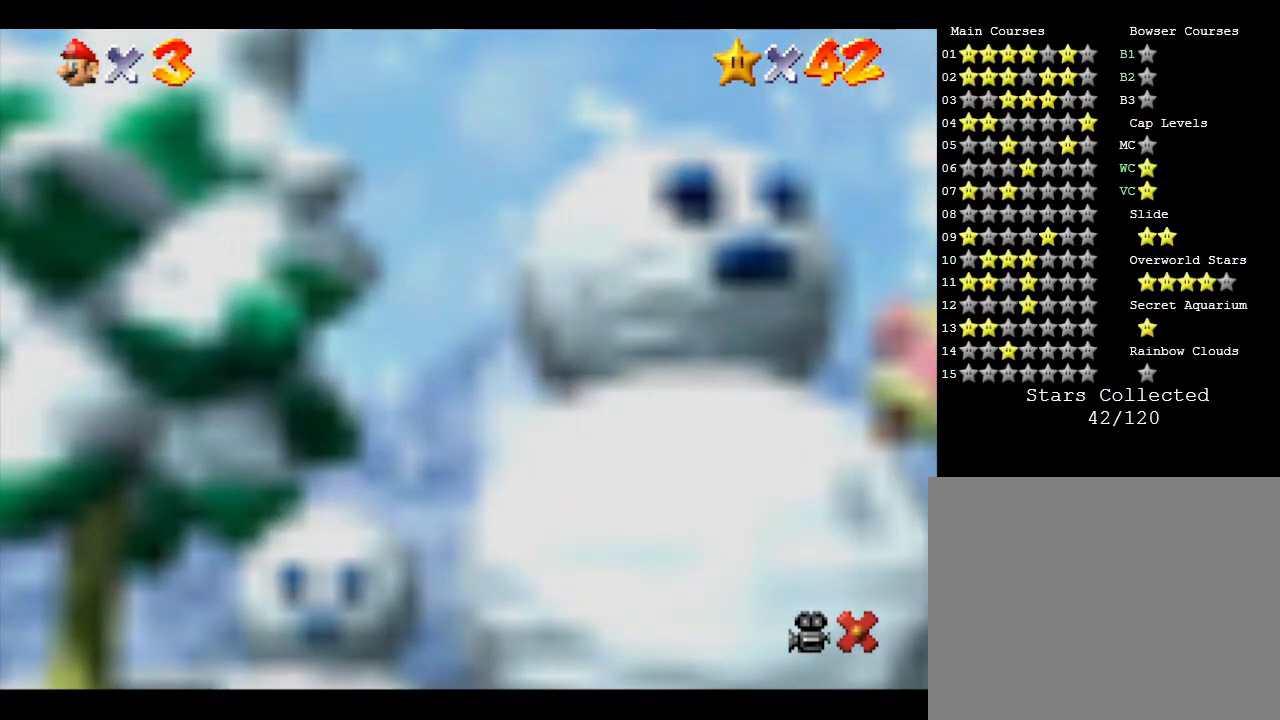
{"buttons": ["B"], "left_stick": "down", "events": [[167, "left_stick", "down"], [483, "B", "down"]]}
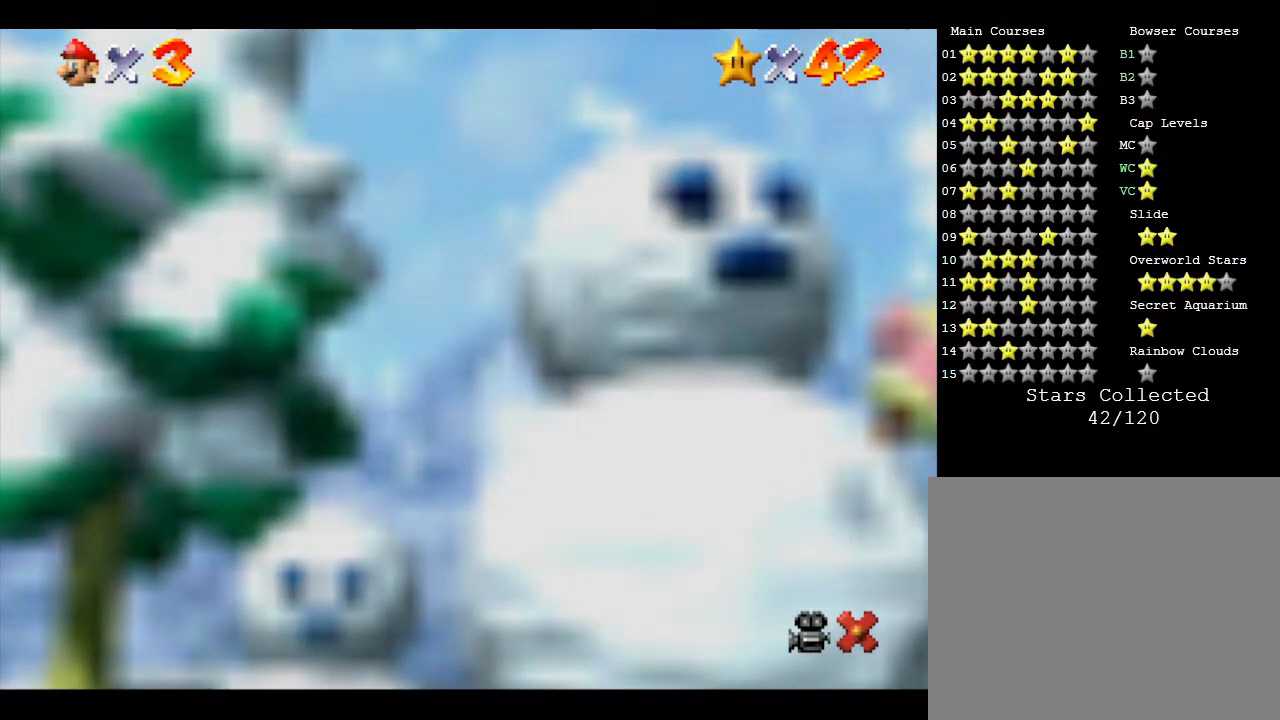
{"buttons": [], "left_stick": "up-left", "events": [[133, "left_stick", "center"], [200, "B", "up"], [233, "left_stick", "up"], [317, "A", "down"], [433, "A", "up"], [433, "left_stick", "up-left"]]}
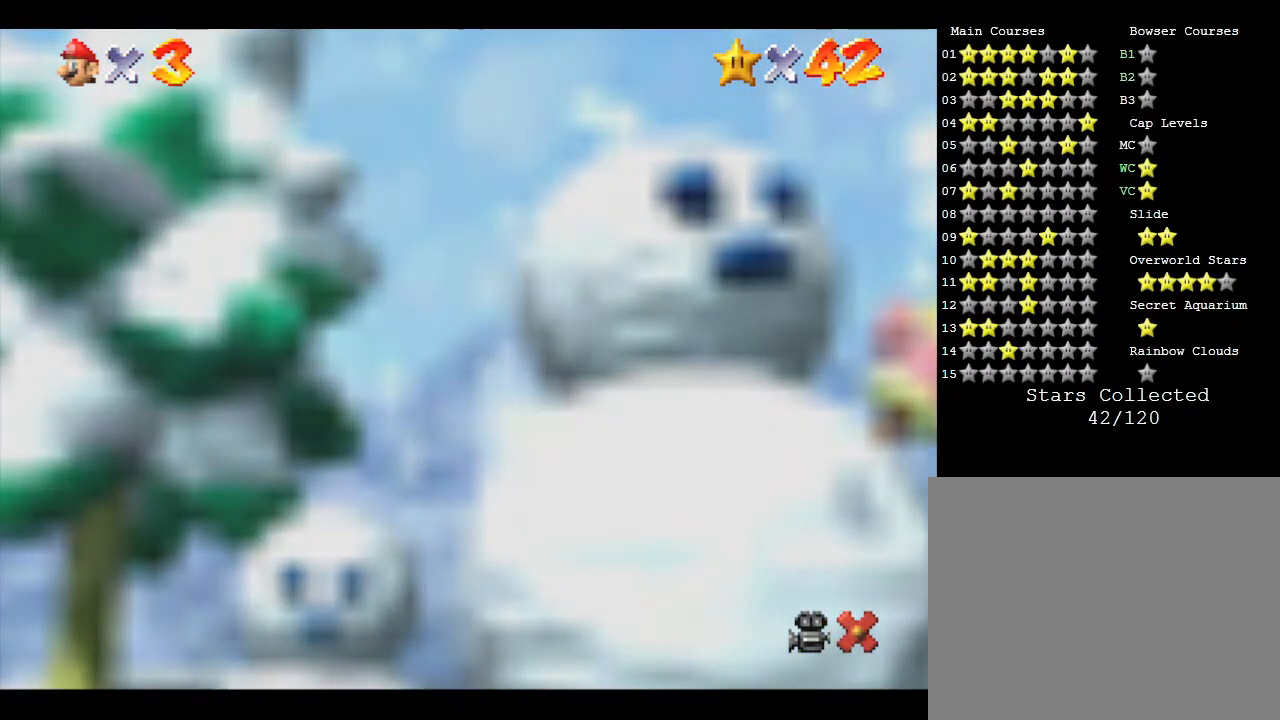
{"buttons": [], "left_stick": "center", "events": [[33, "left_stick", "down-left"], [183, "left_stick", "down-right"], [250, "left_stick", "up-right"], [333, "left_stick", "up-left"], [400, "left_stick", "center"]]}
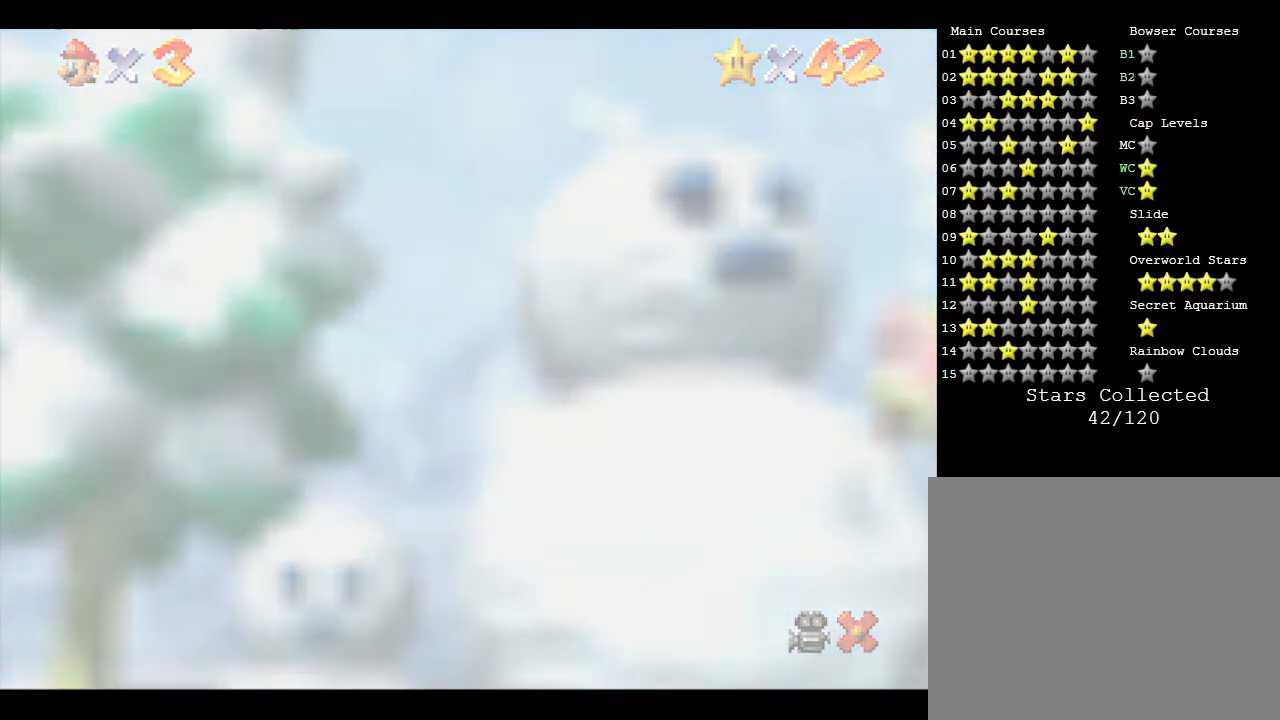
{"buttons": [], "left_stick": "center", "events": []}
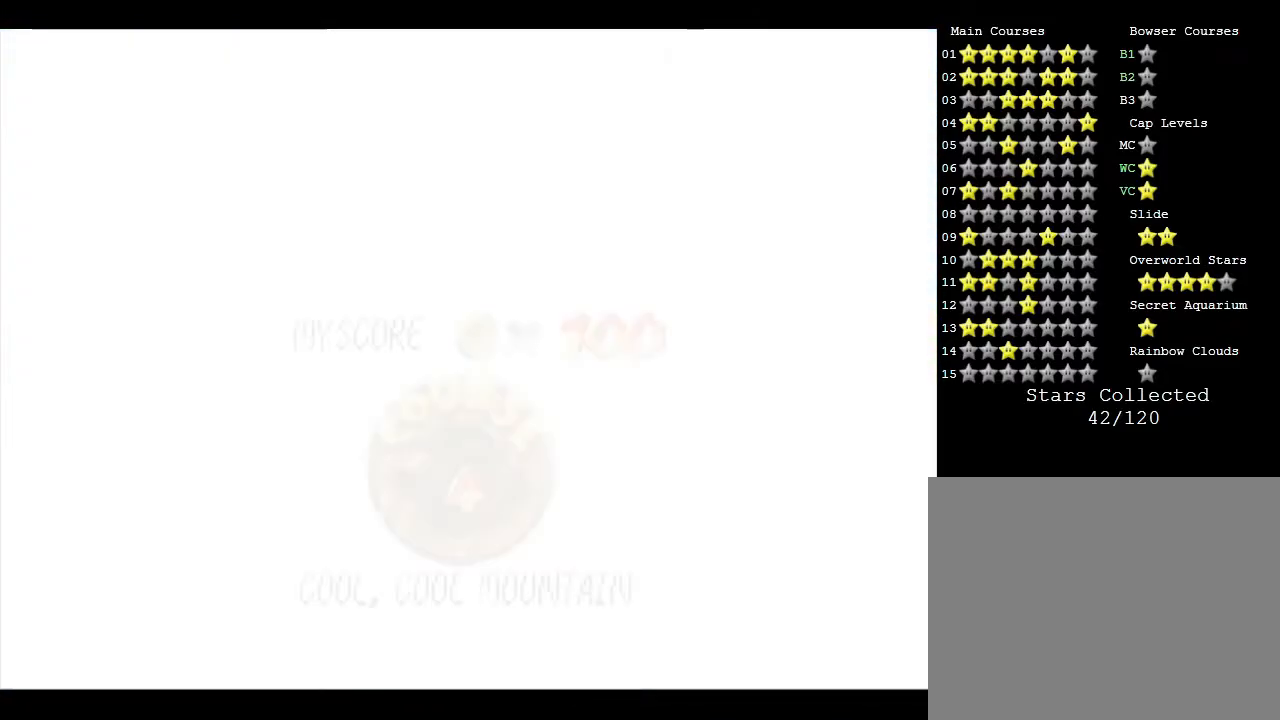
{"buttons": [], "left_stick": "center", "events": []}
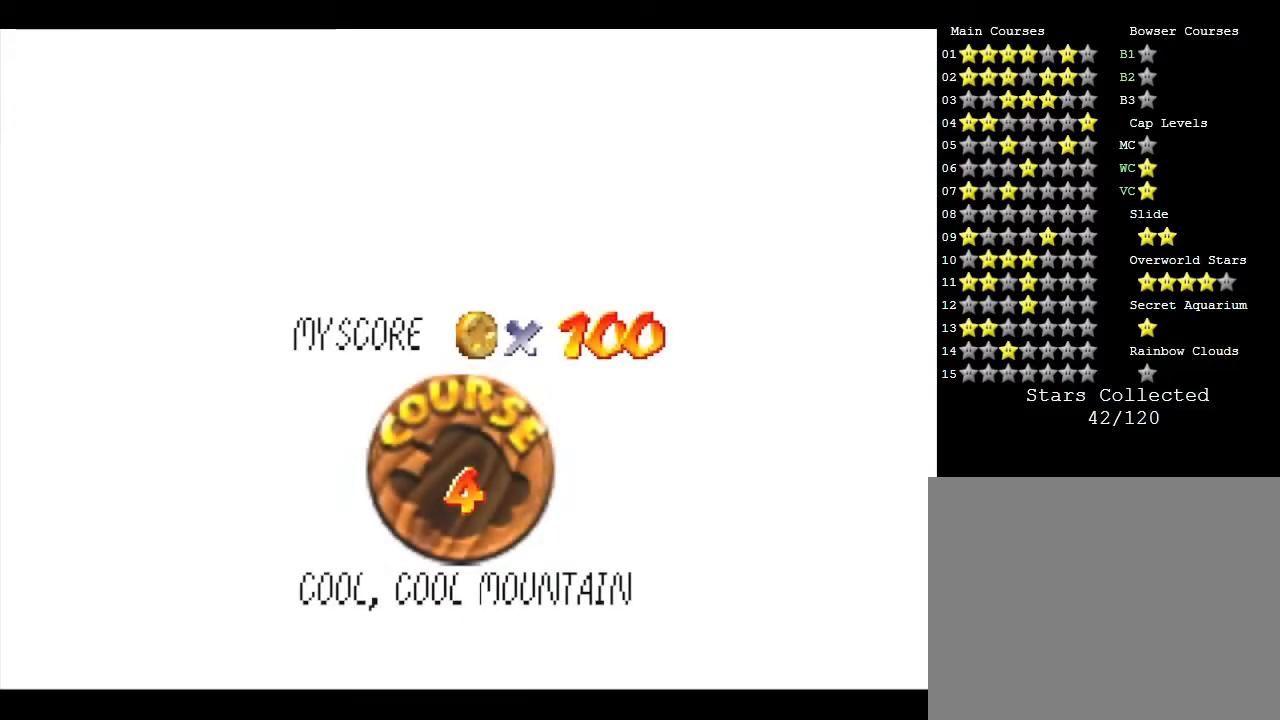
{"buttons": ["A"], "left_stick": "center", "events": [[350, "A", "down"], [433, "A", "up"], [500, "A", "down"]]}
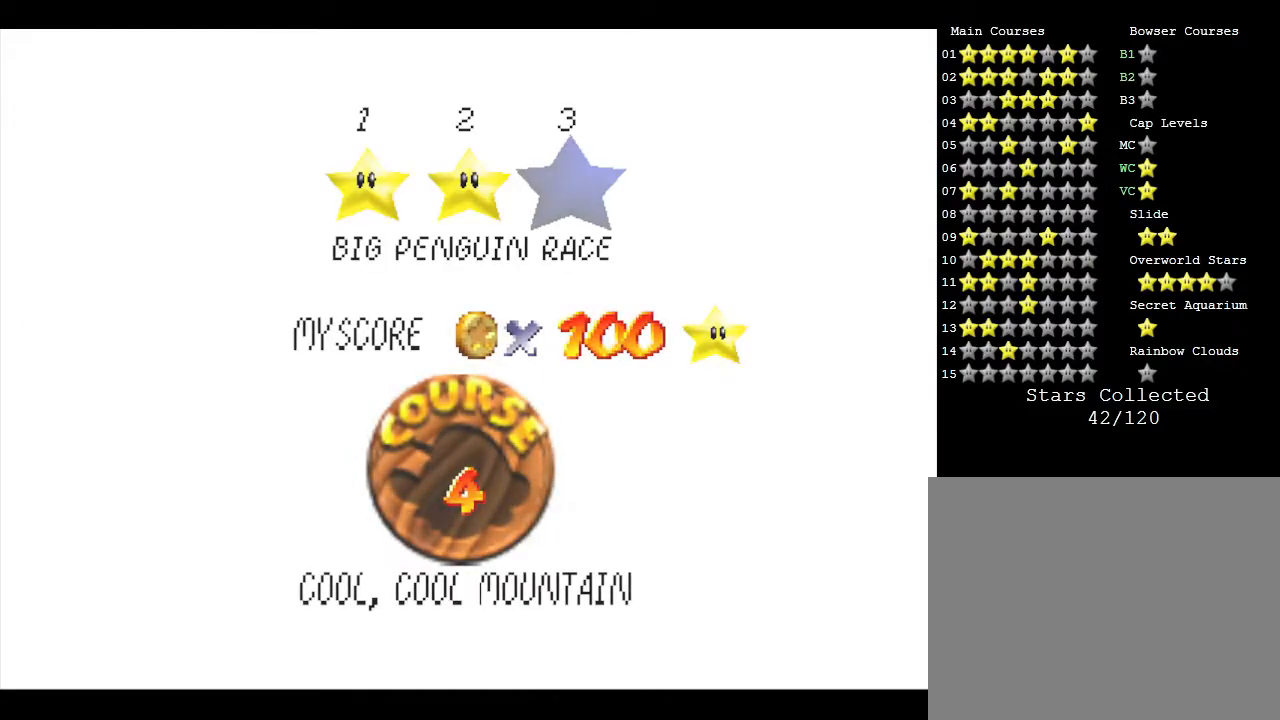
{"buttons": [], "left_stick": "center", "events": [[117, "A", "up"], [183, "A", "down"], [283, "A", "up"]]}
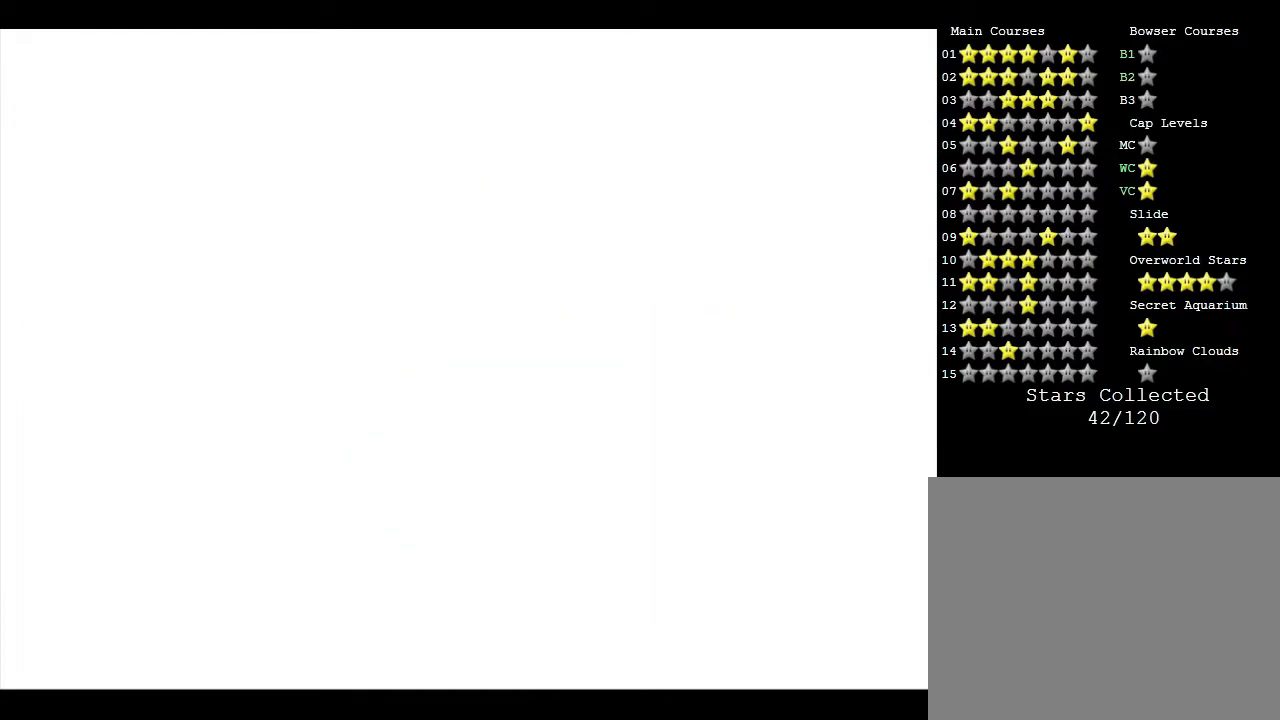
{"buttons": [], "left_stick": "center", "events": []}
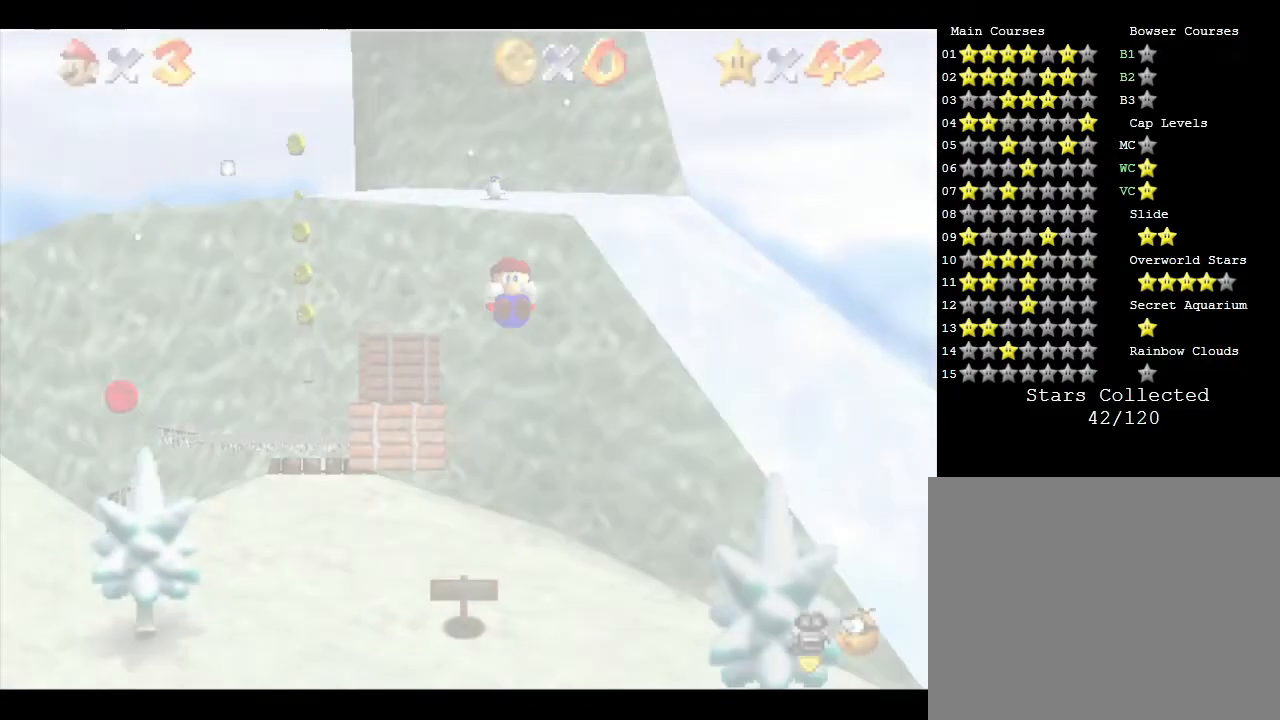
{"buttons": [], "left_stick": "left", "events": [[450, "left_stick", "left"]]}
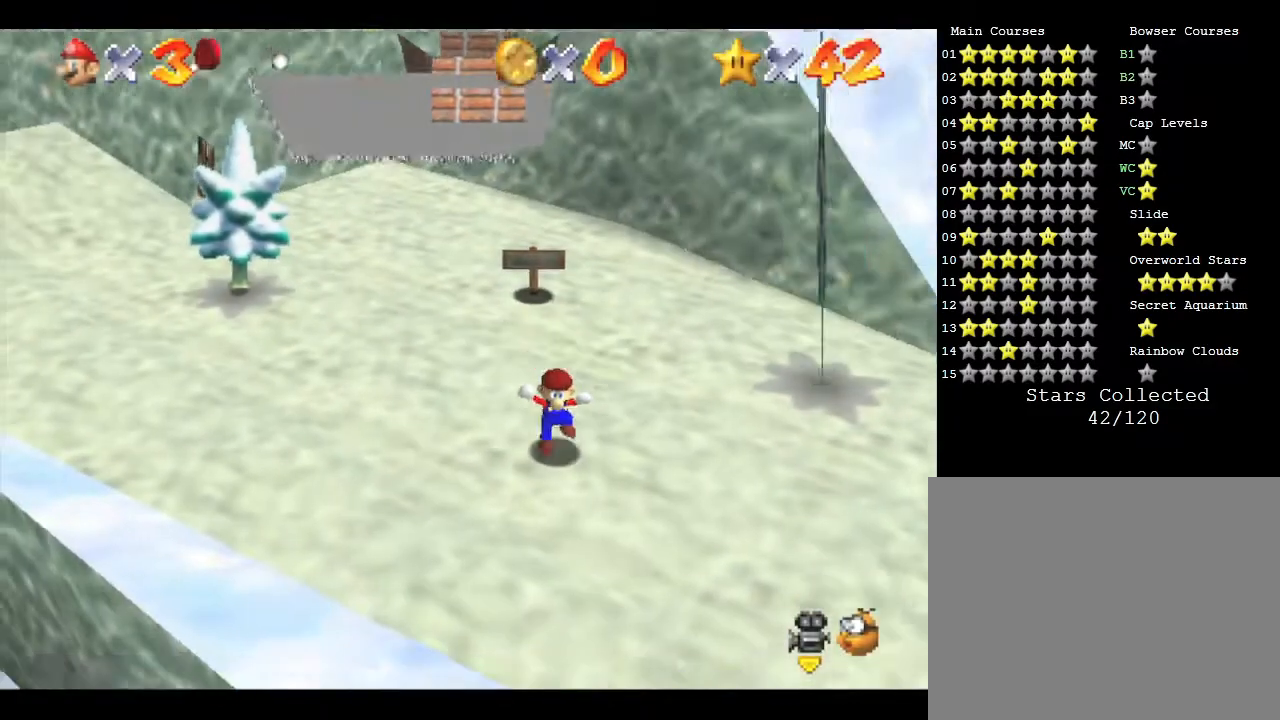
{"buttons": ["B"], "left_stick": "left", "events": [[167, "left_stick", "up-left"], [333, "B", "down"], [467, "left_stick", "left"]]}
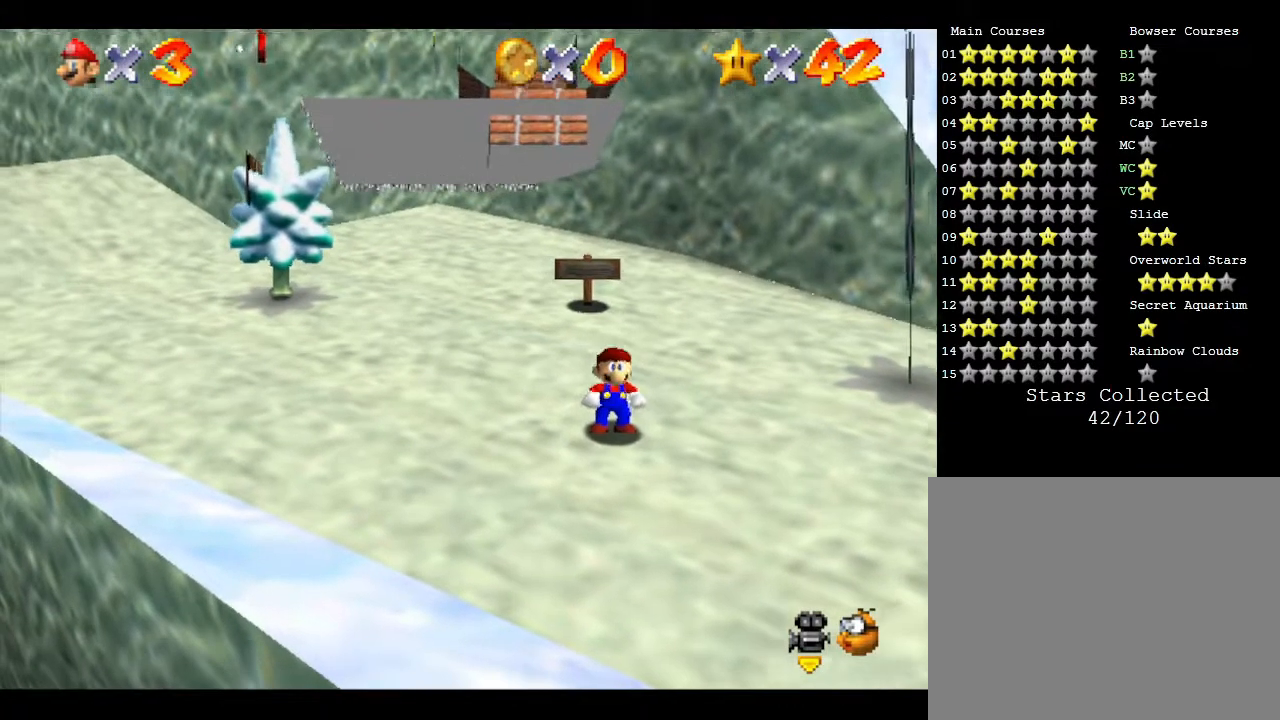
{"buttons": ["B"], "left_stick": "up-left", "events": [[283, "left_stick", "up-left"]]}
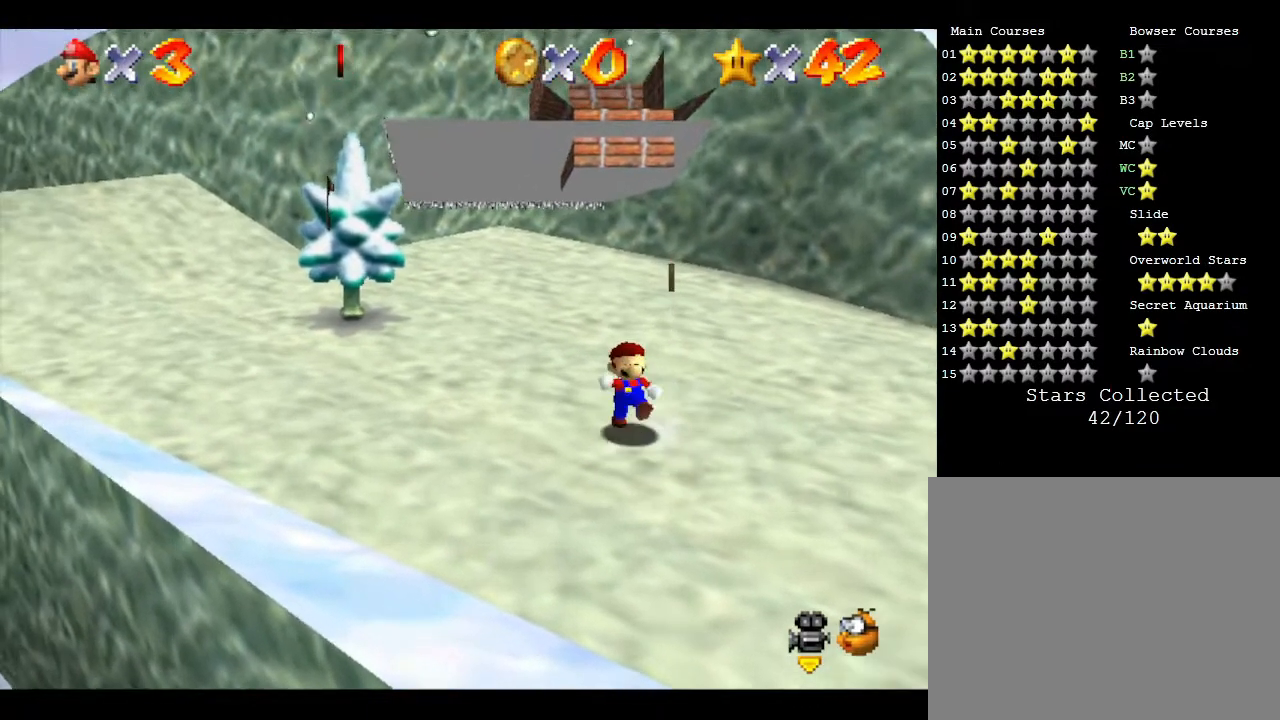
{"buttons": ["A"], "left_stick": "up", "events": [[117, "B", "up"], [217, "left_stick", "up"], [250, "A", "down"]]}
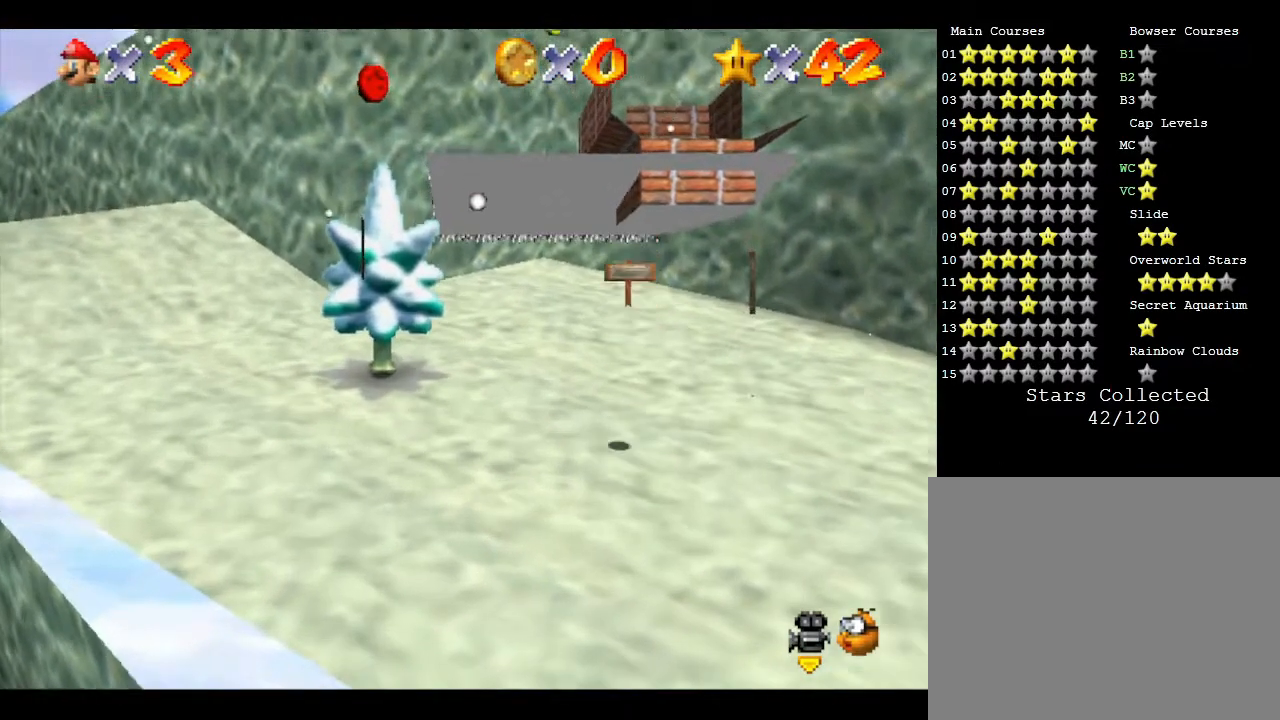
{"buttons": [], "left_stick": "up-right", "events": [[200, "left_stick", "up-right"], [317, "A", "up"]]}
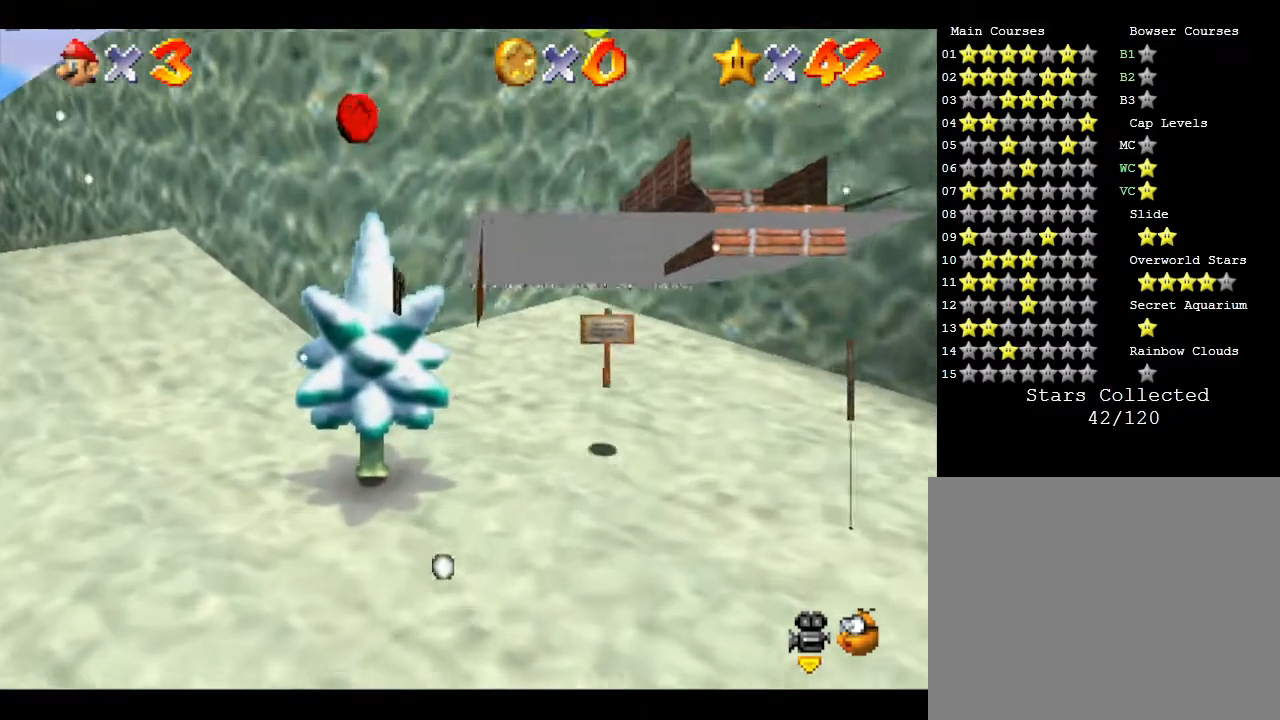
{"buttons": ["A"], "left_stick": "right", "events": [[133, "A", "down"], [350, "left_stick", "right"]]}
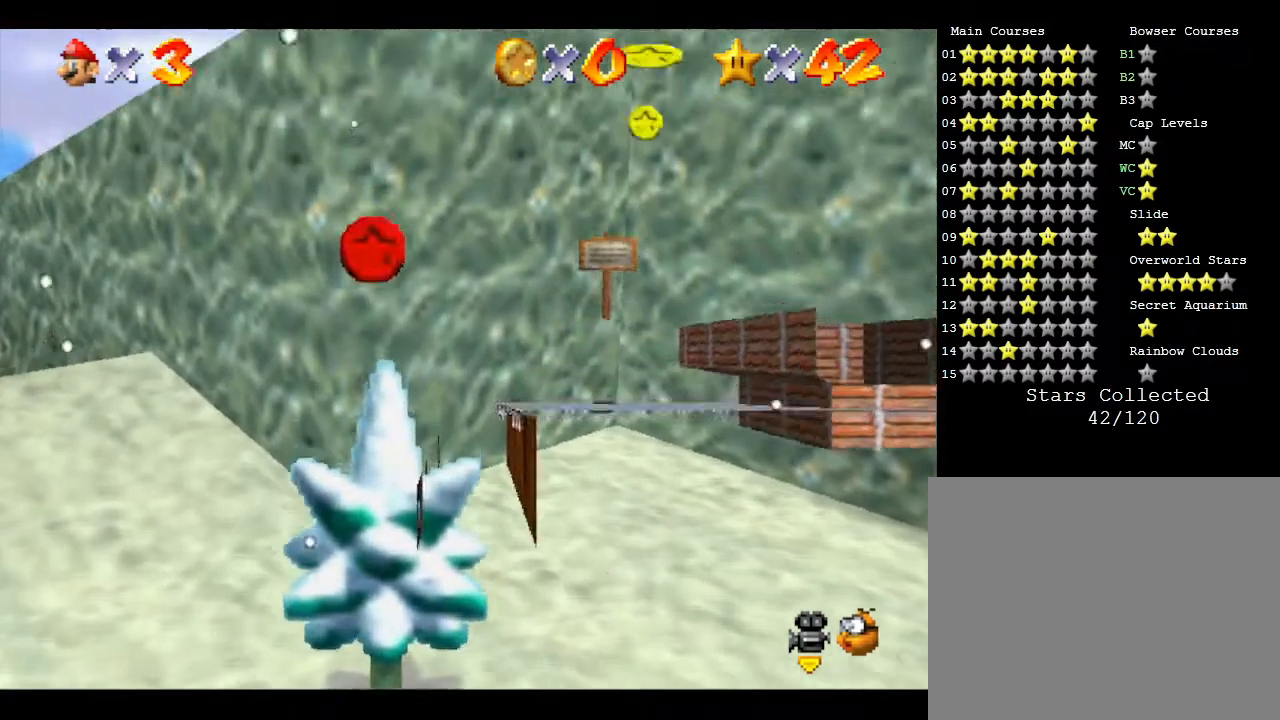
{"buttons": [], "left_stick": "right", "events": [[333, "A", "up"]]}
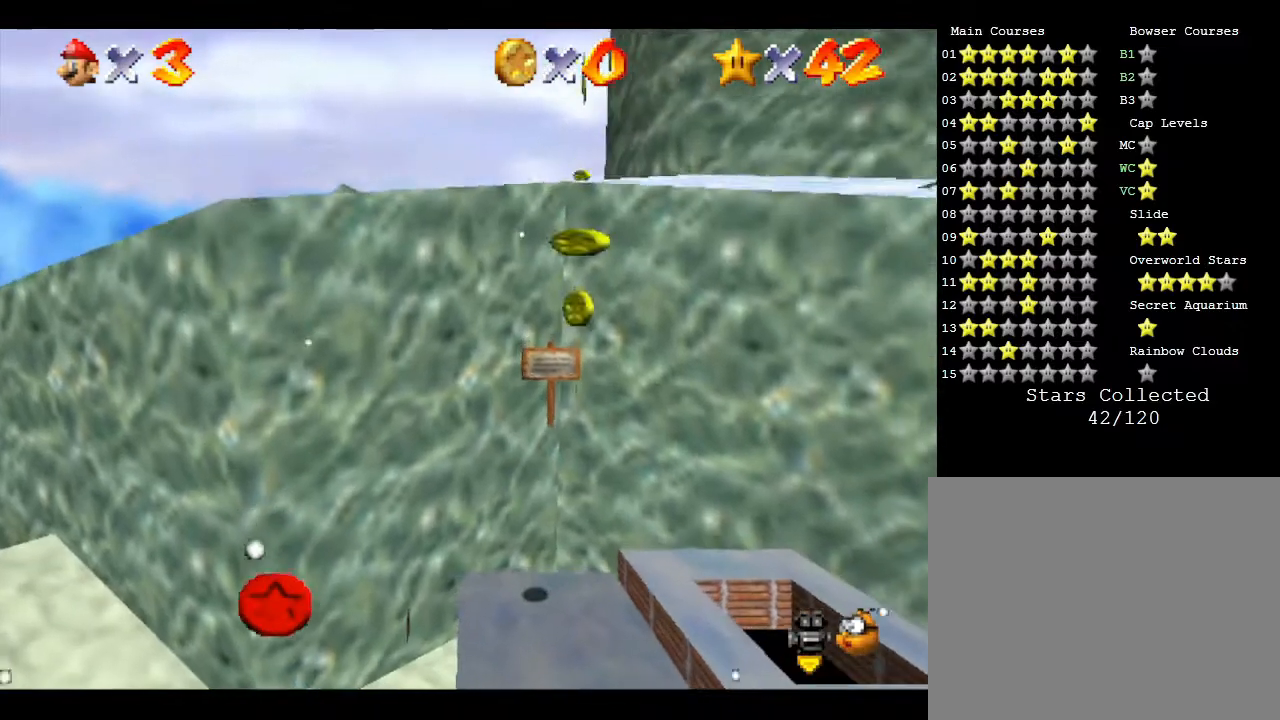
{"buttons": [], "left_stick": "up", "events": [[67, "A", "down"], [117, "left_stick", "up-right"], [317, "left_stick", "up"], [367, "A", "up"]]}
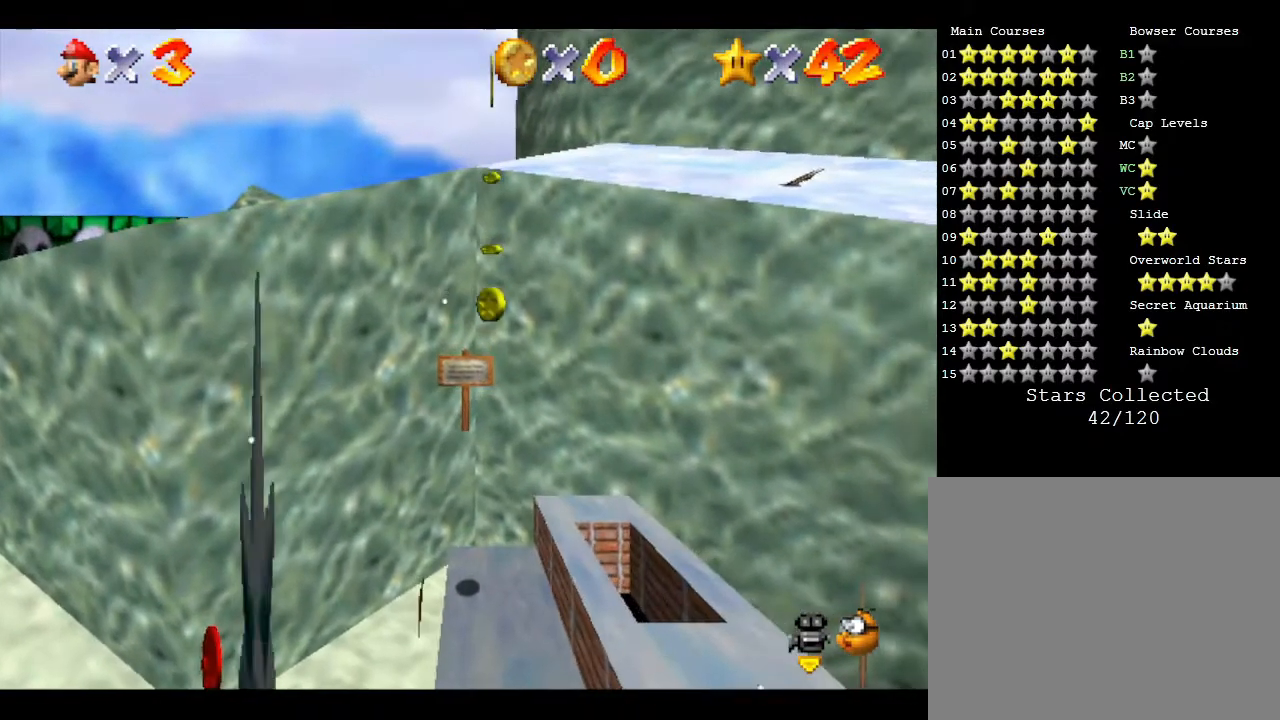
{"buttons": [], "left_stick": "up", "events": [[17, "A", "down"], [167, "A", "up"], [233, "A", "down"], [417, "A", "up"]]}
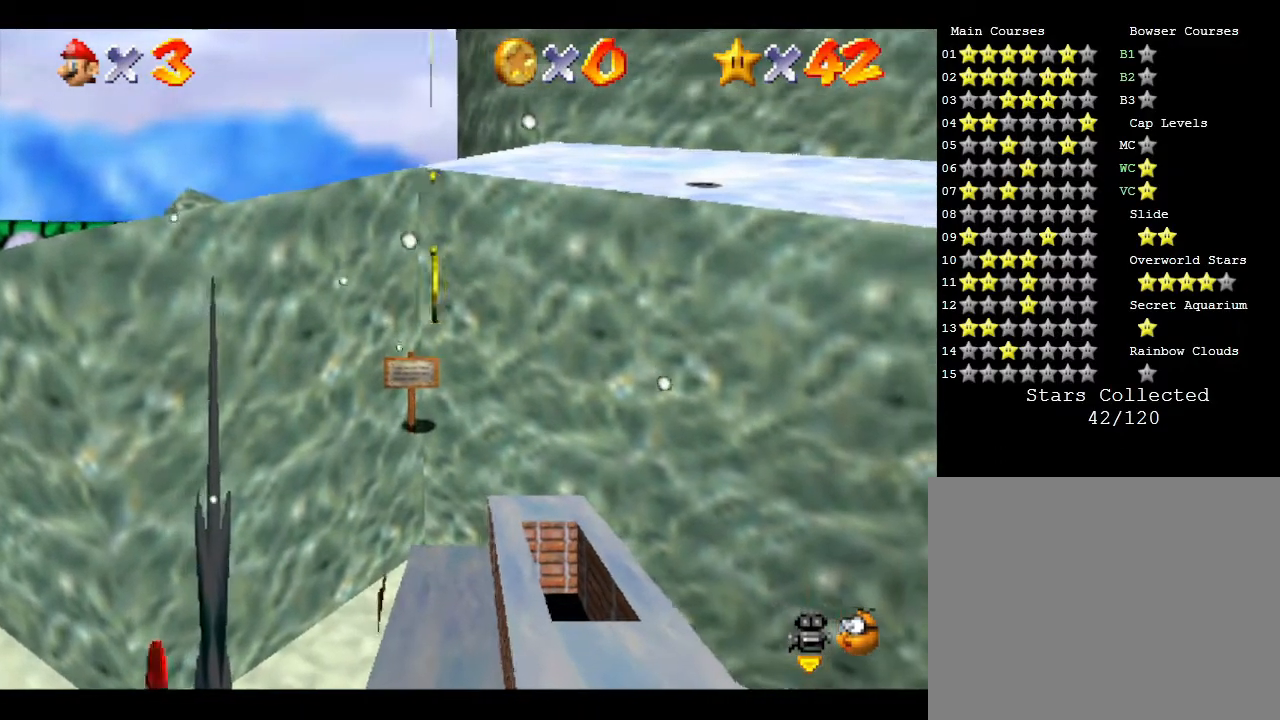
{"buttons": [], "left_stick": "center", "events": [[50, "A", "down"], [233, "A", "up"], [483, "left_stick", "center"]]}